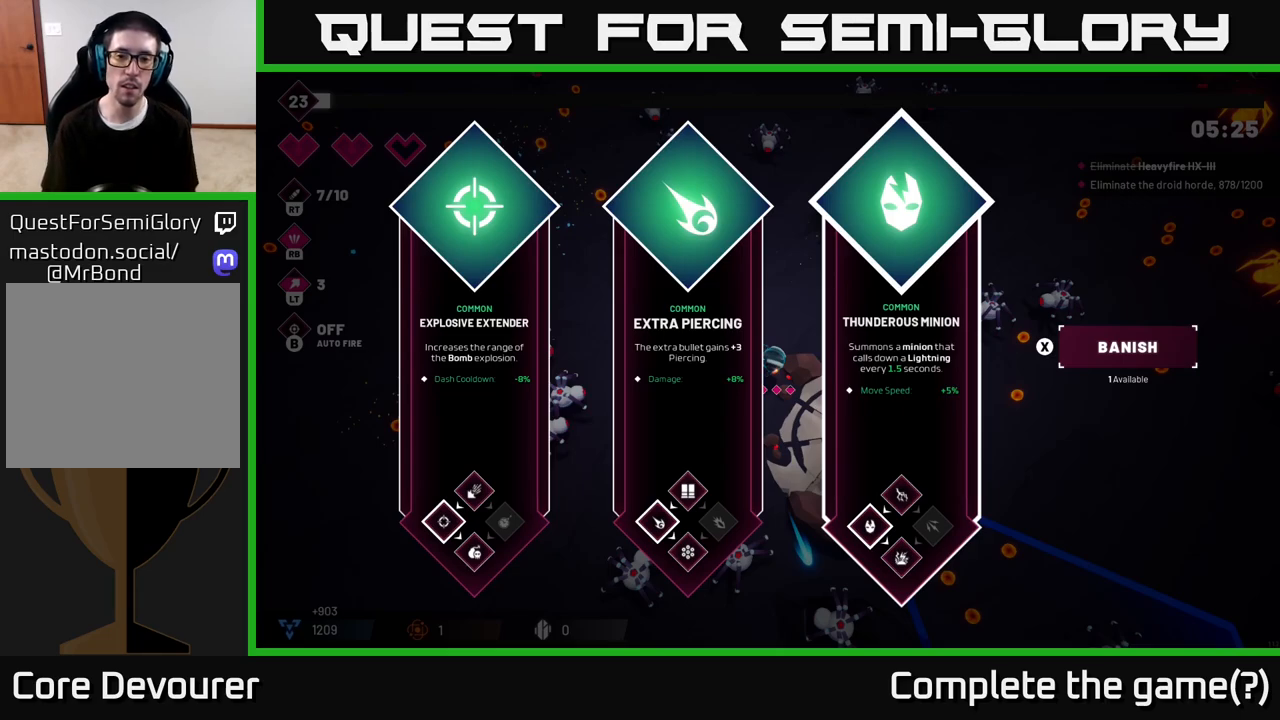
Gameplay with a controller (Xbox layout); each line is a JSON object with the inputs held at the frame after it. "events" lists button and stick changes between this image and that frame as [ms after this image, input, new state], when the widget could be followed in between.
{"buttons": [], "left_stick": "center", "right_stick": "center", "events": []}
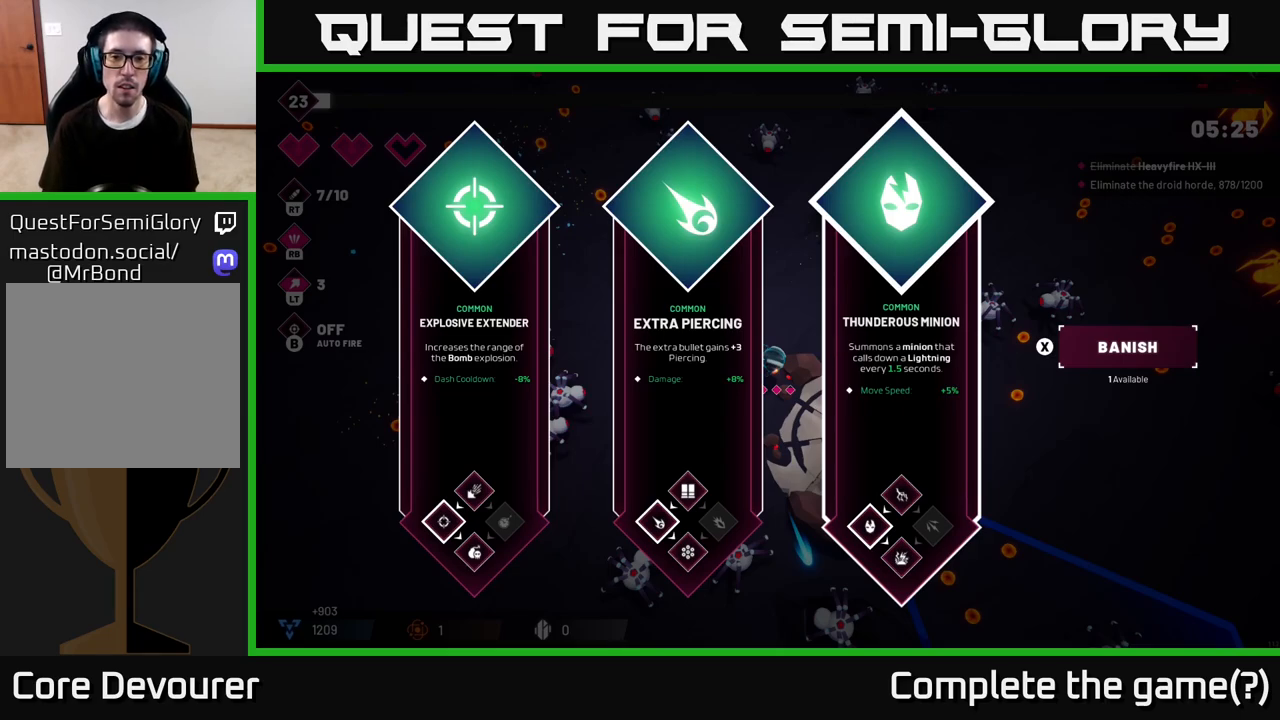
{"buttons": [], "left_stick": "center", "right_stick": "center", "events": [[250, "A", "down"], [333, "A", "up"]]}
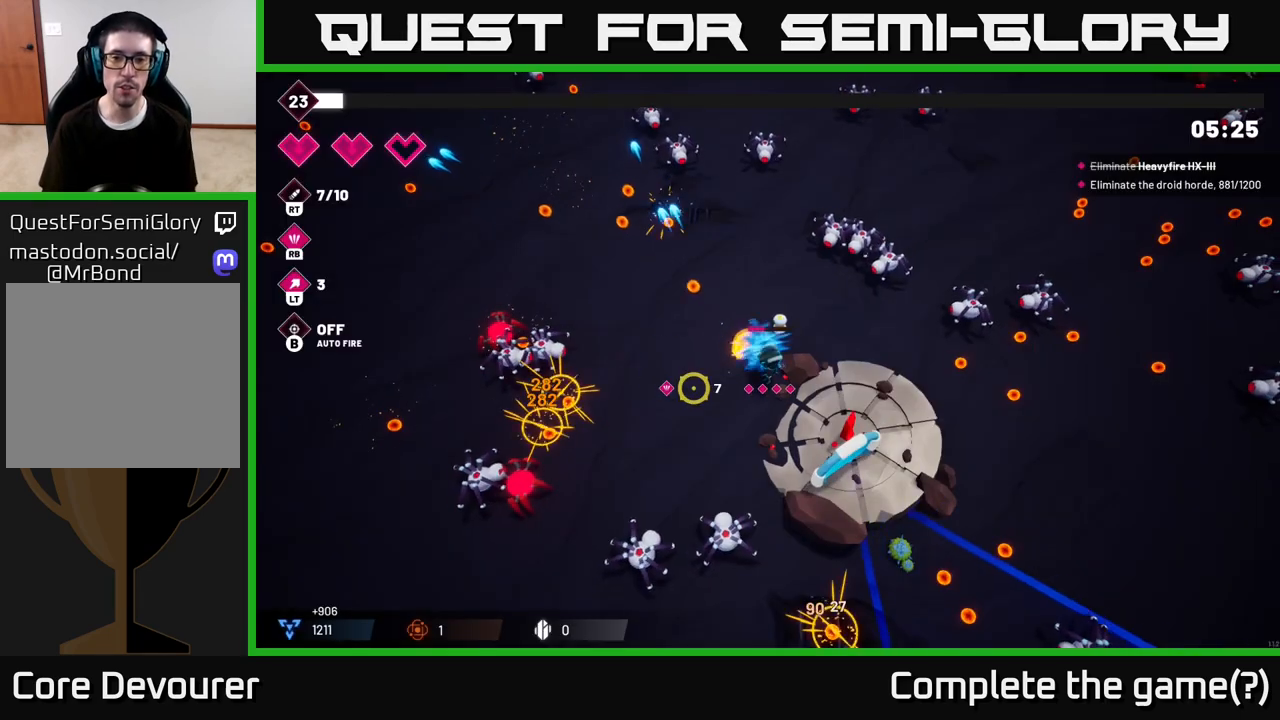
{"buttons": ["R2"], "left_stick": "center", "right_stick": "up-left", "events": [[133, "left_stick", "up-right"], [150, "right_stick", "up-left"], [167, "R2", "down"], [300, "left_stick", "left"], [467, "left_stick", "center"]]}
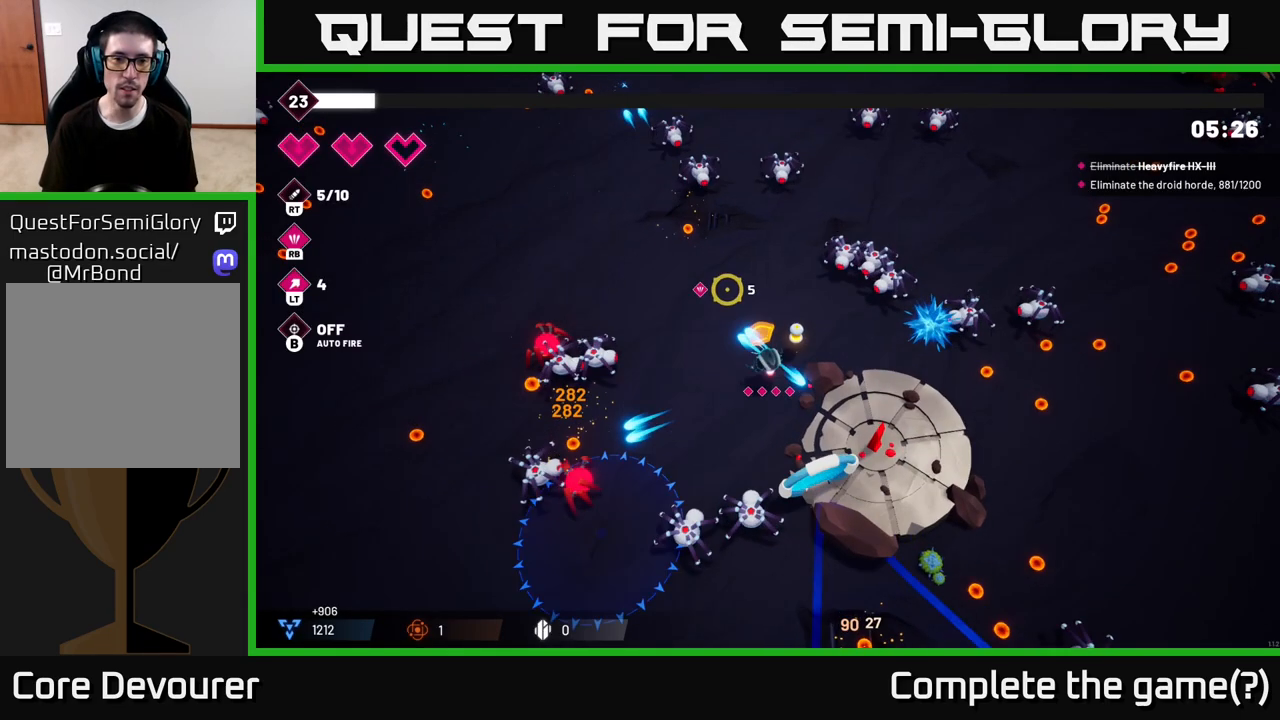
{"buttons": ["R2"], "left_stick": "up-left", "right_stick": "up-left", "events": [[67, "right_stick", "up"], [167, "left_stick", "up-left"], [350, "left_stick", "up"], [450, "right_stick", "up-left"], [500, "left_stick", "up-left"]]}
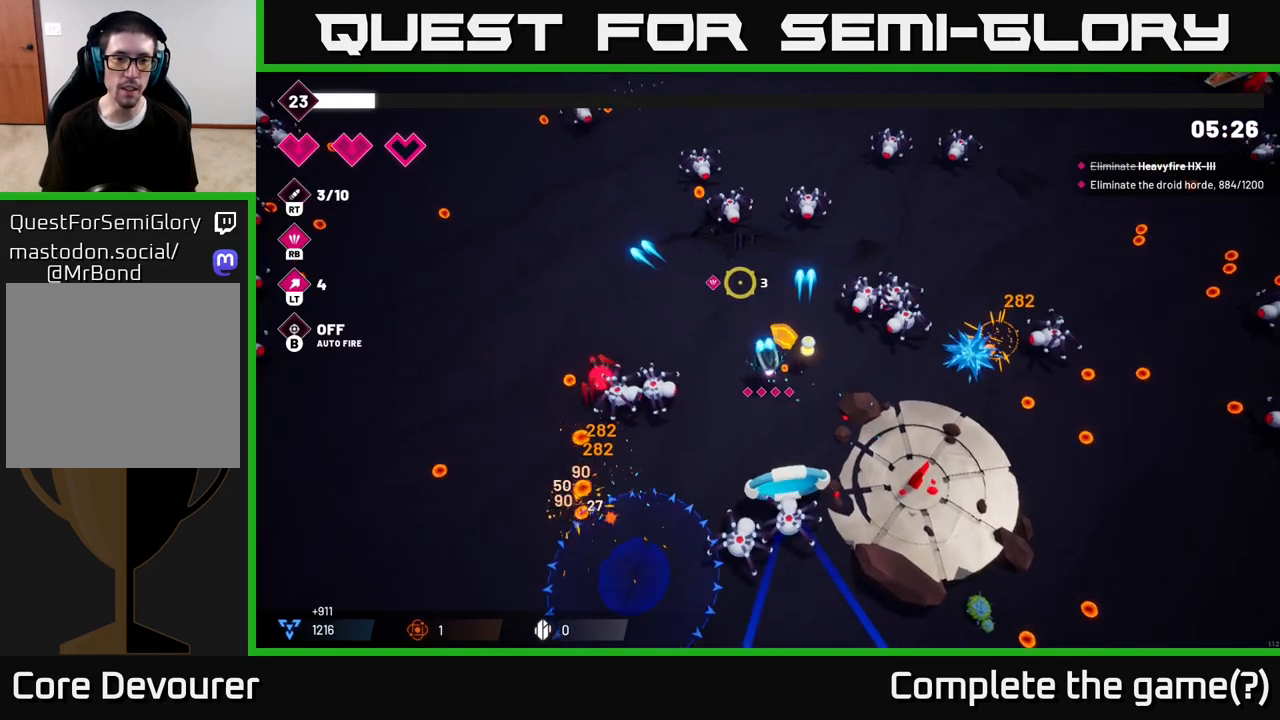
{"buttons": [], "left_stick": "left", "right_stick": "center", "events": [[117, "R2", "up"], [300, "L2", "down"], [433, "left_stick", "left"], [450, "L2", "up"], [500, "right_stick", "center"]]}
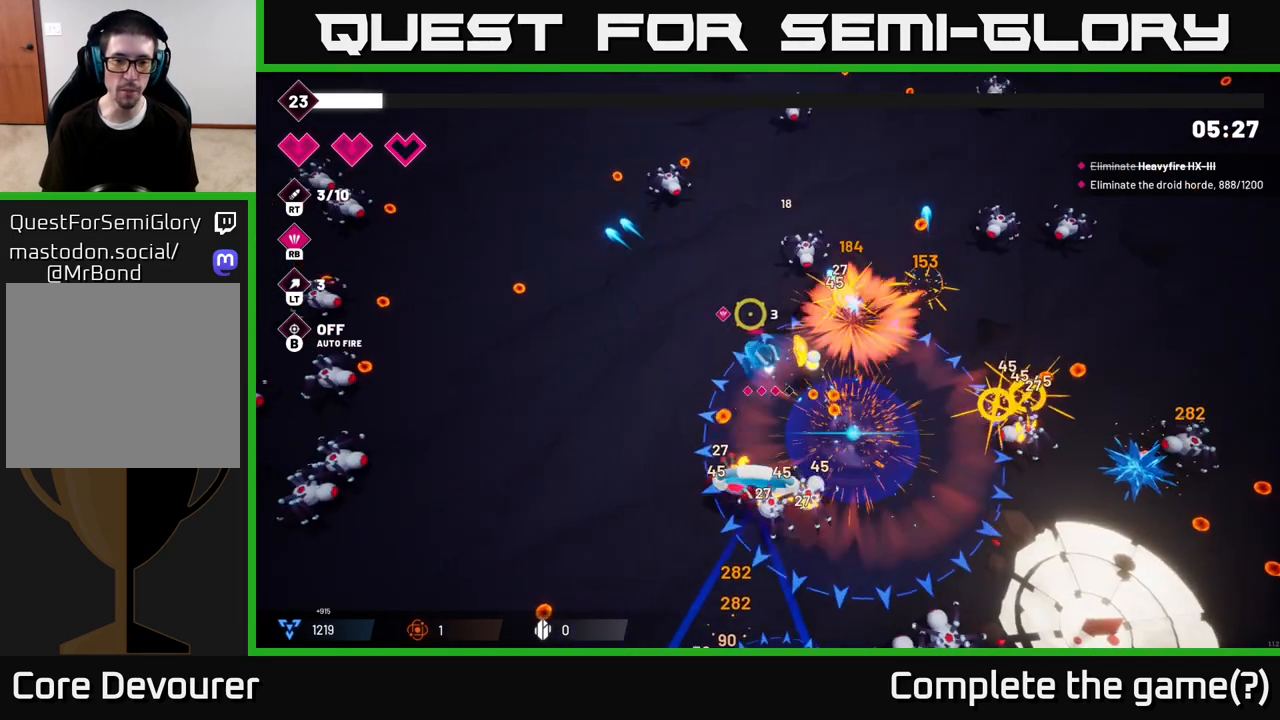
{"buttons": [], "left_stick": "down-left", "right_stick": "left", "events": [[17, "right_stick", "right"], [483, "left_stick", "down-left"], [483, "right_stick", "left"]]}
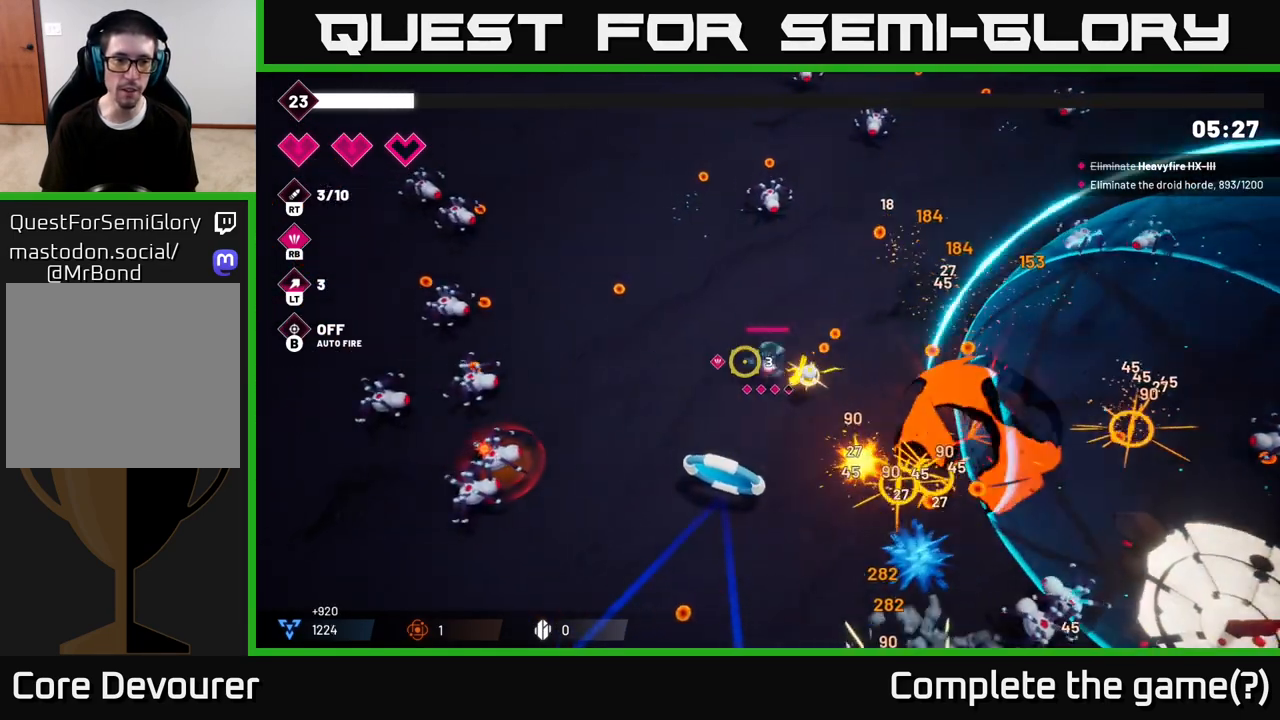
{"buttons": ["R2"], "left_stick": "down-left", "right_stick": "down-left", "events": [[100, "R2", "down"], [200, "right_stick", "down-left"]]}
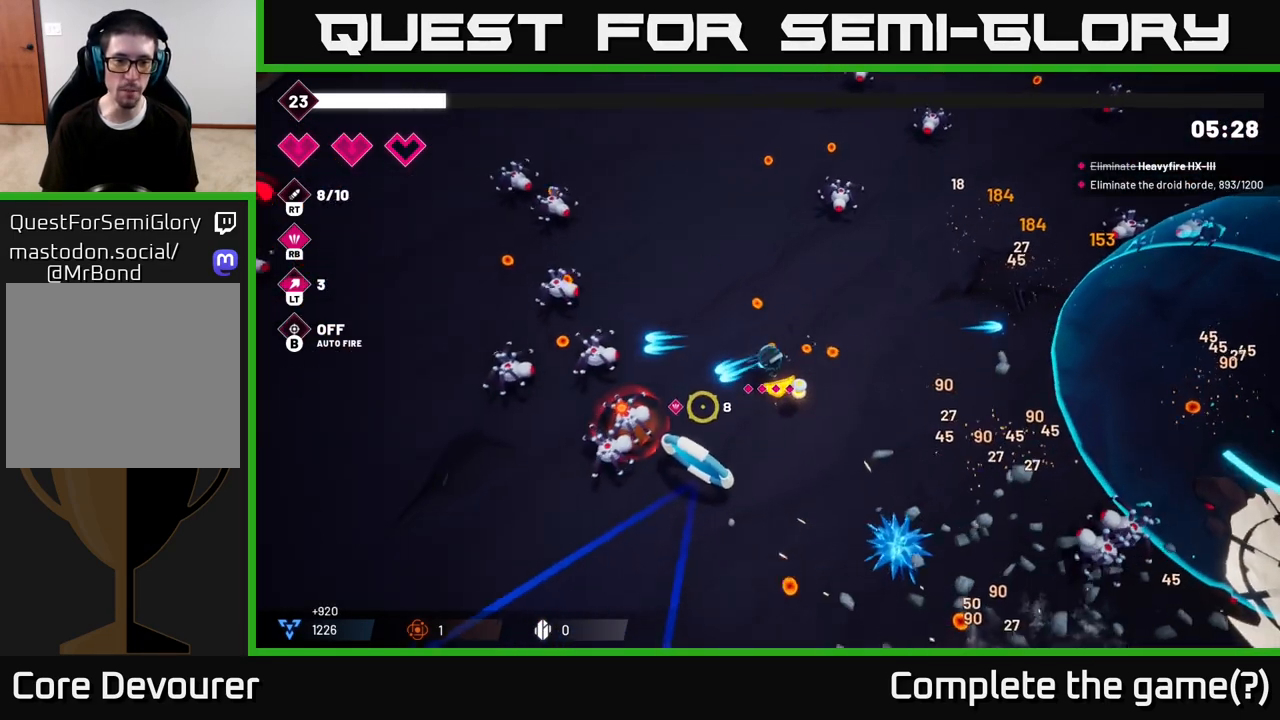
{"buttons": [], "left_stick": "down-left", "right_stick": "down-right", "events": [[217, "left_stick", "down"], [400, "left_stick", "down-left"], [417, "right_stick", "down-right"], [433, "R2", "up"]]}
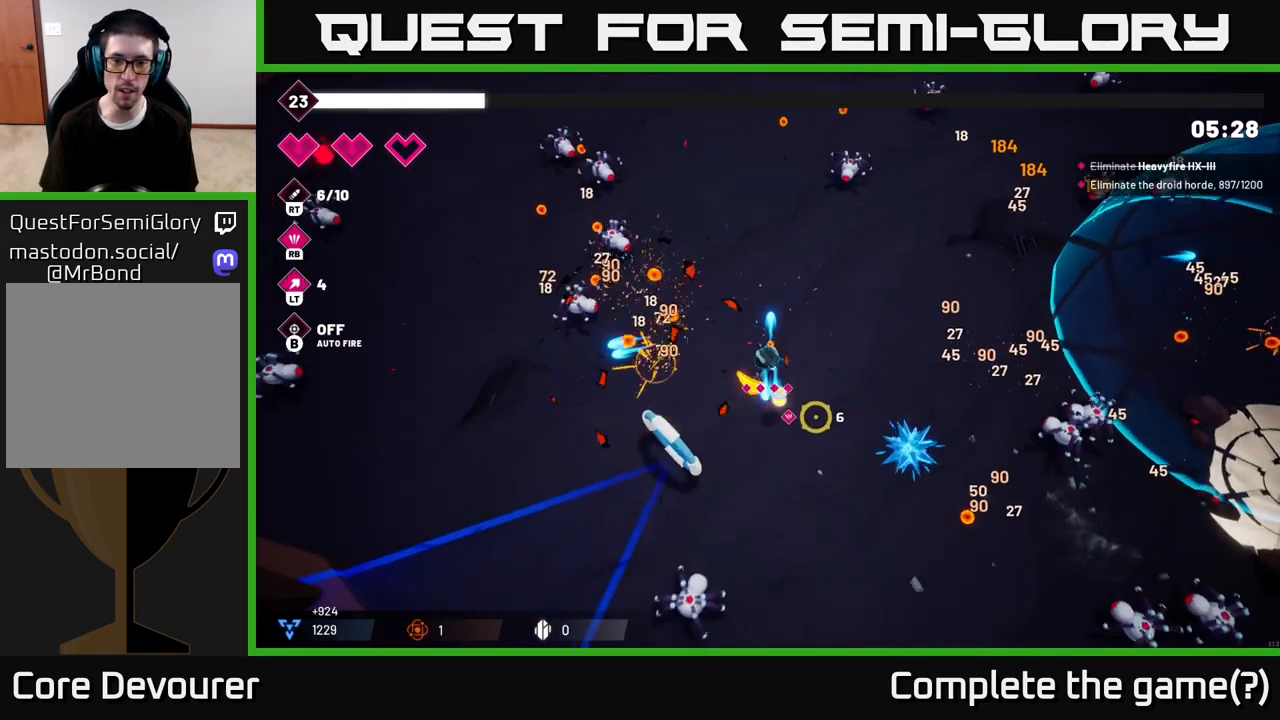
{"buttons": ["R2"], "left_stick": "down-right", "right_stick": "right", "events": [[67, "left_stick", "down"], [167, "left_stick", "down-right"], [167, "right_stick", "right"], [217, "R2", "down"]]}
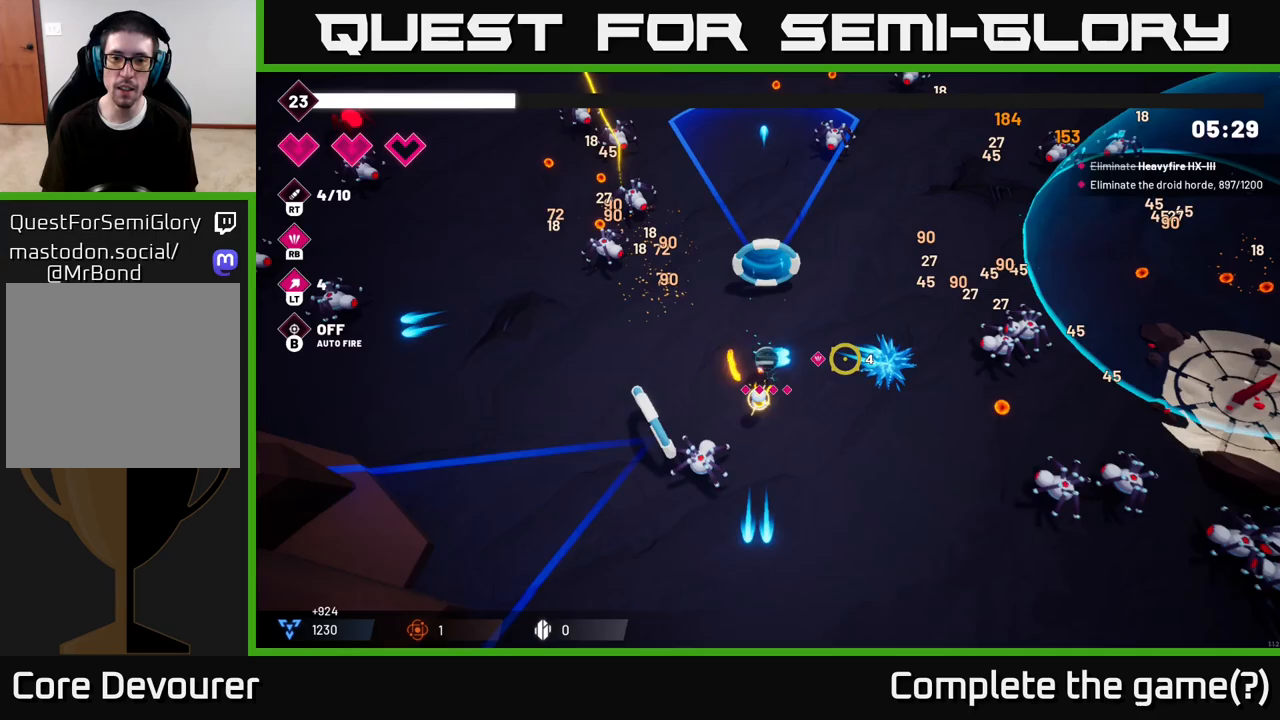
{"buttons": ["R2"], "left_stick": "down-right", "right_stick": "right", "events": []}
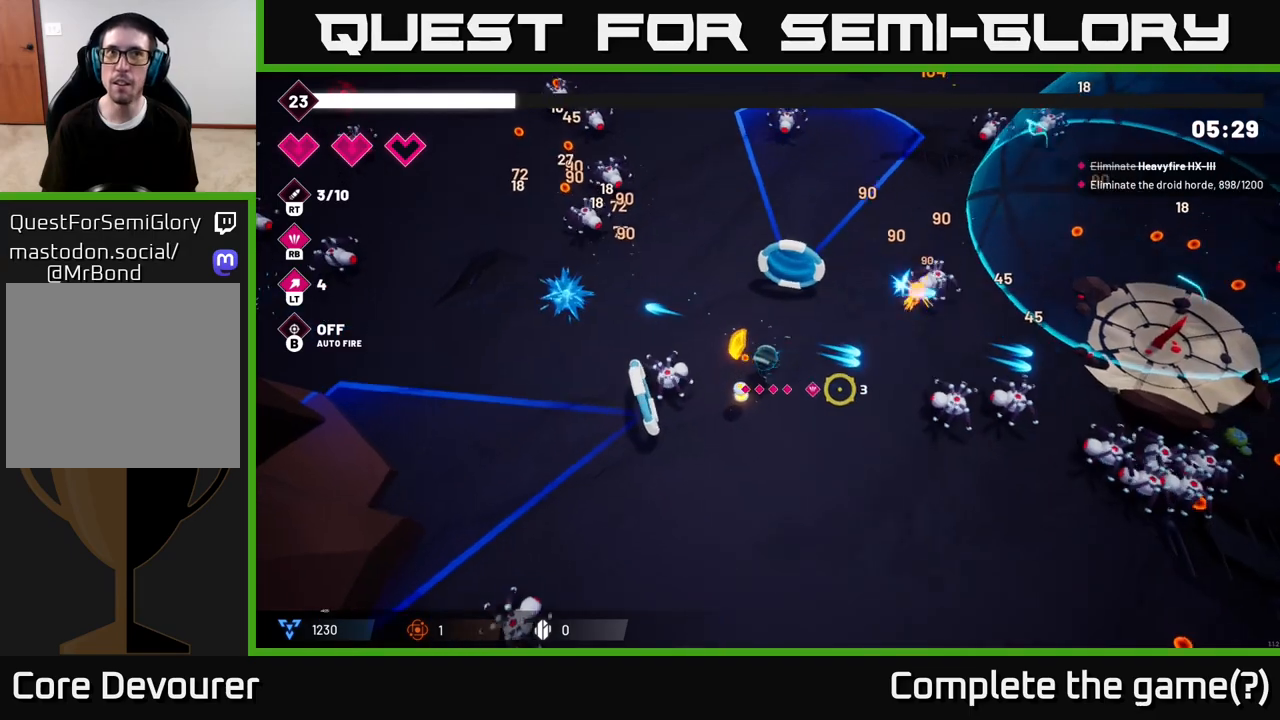
{"buttons": [], "left_stick": "down-right", "right_stick": "right", "events": [[383, "R2", "up"]]}
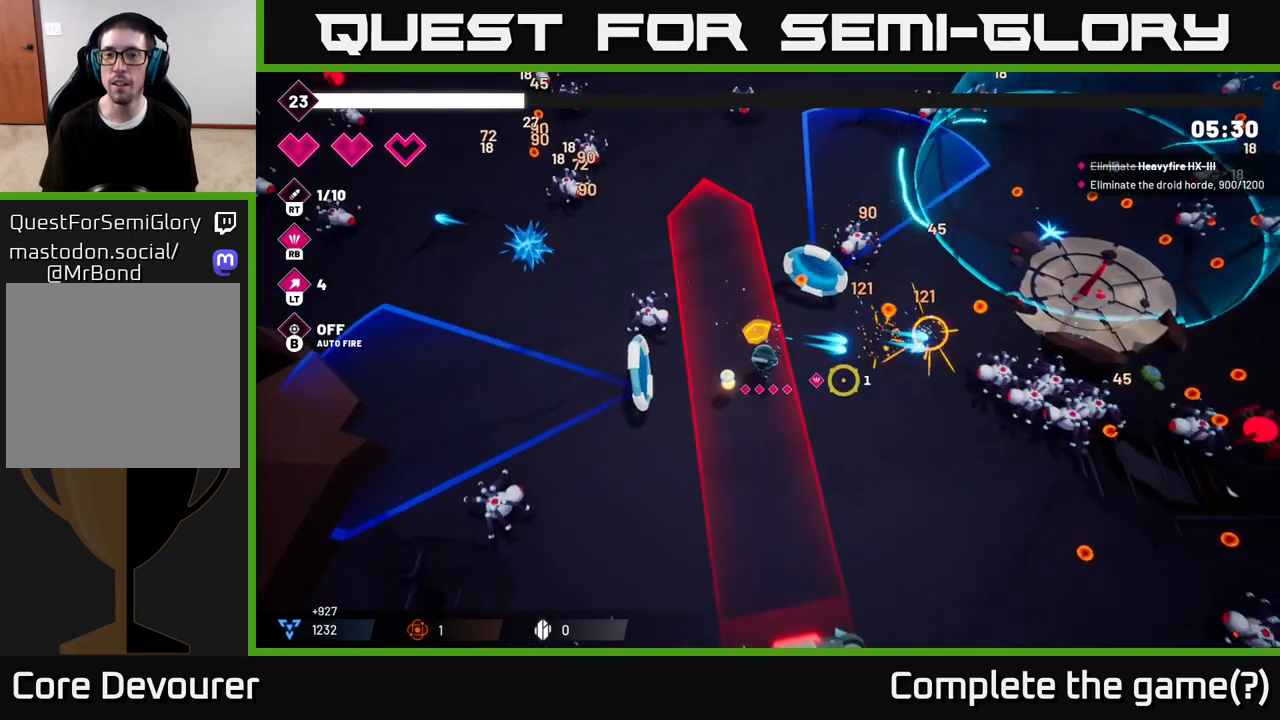
{"buttons": ["R2"], "left_stick": "down-right", "right_stick": "right", "events": [[217, "L2", "down"], [300, "L2", "up"], [400, "R2", "down"]]}
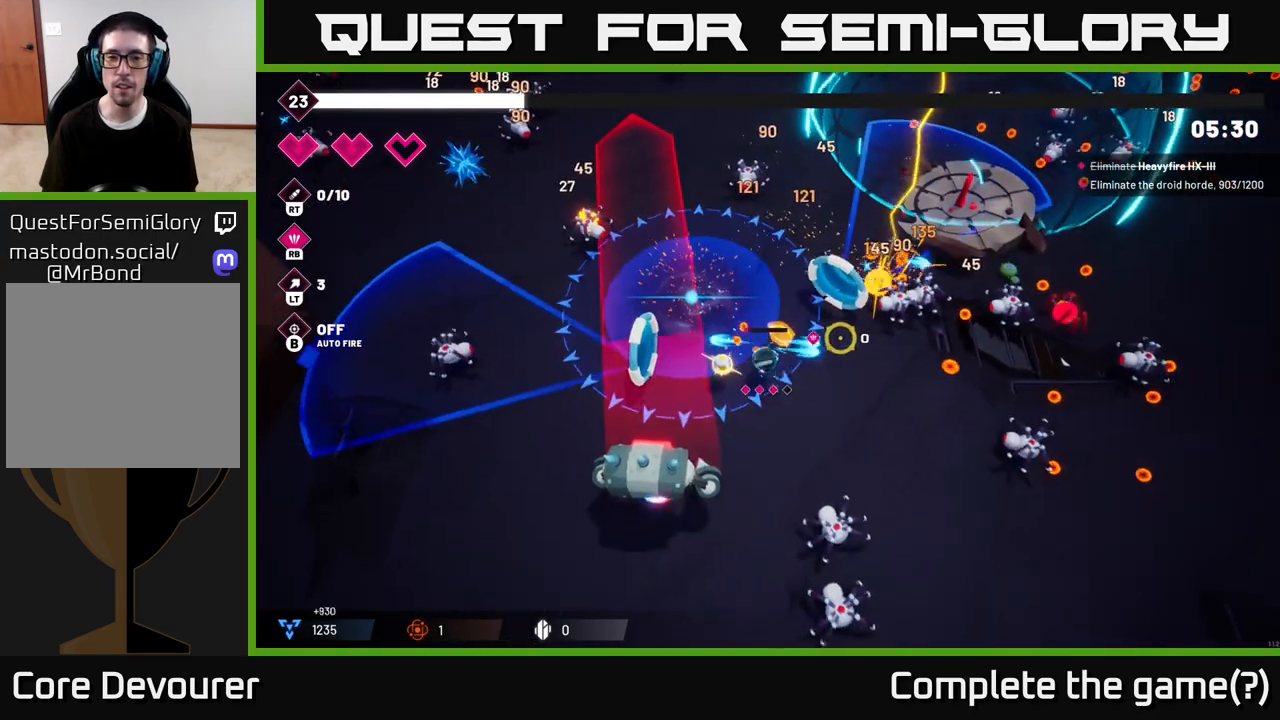
{"buttons": ["R2"], "left_stick": "center", "right_stick": "down-left", "events": [[67, "right_stick", "up"], [150, "right_stick", "down-left"], [267, "left_stick", "up"], [383, "left_stick", "center"]]}
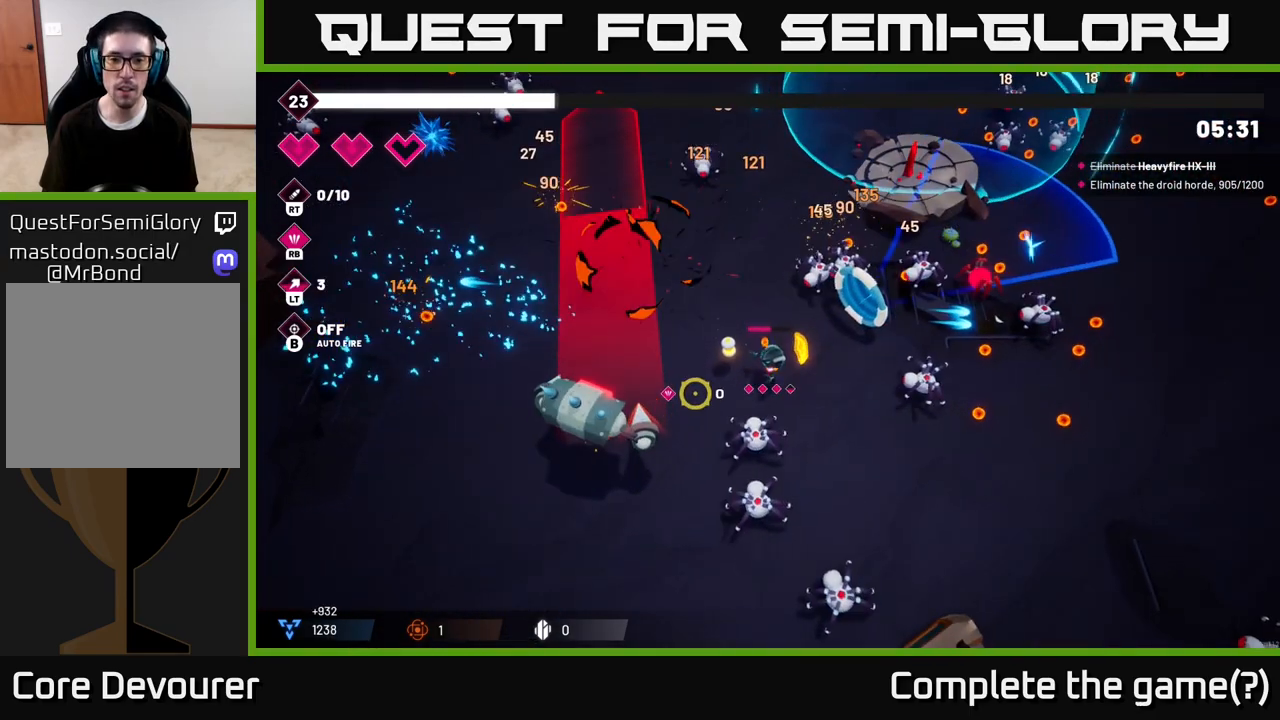
{"buttons": ["R2"], "left_stick": "left", "right_stick": "down-left", "events": [[17, "left_stick", "up"], [117, "left_stick", "up-left"], [217, "left_stick", "center"], [350, "left_stick", "up-left"], [433, "left_stick", "left"]]}
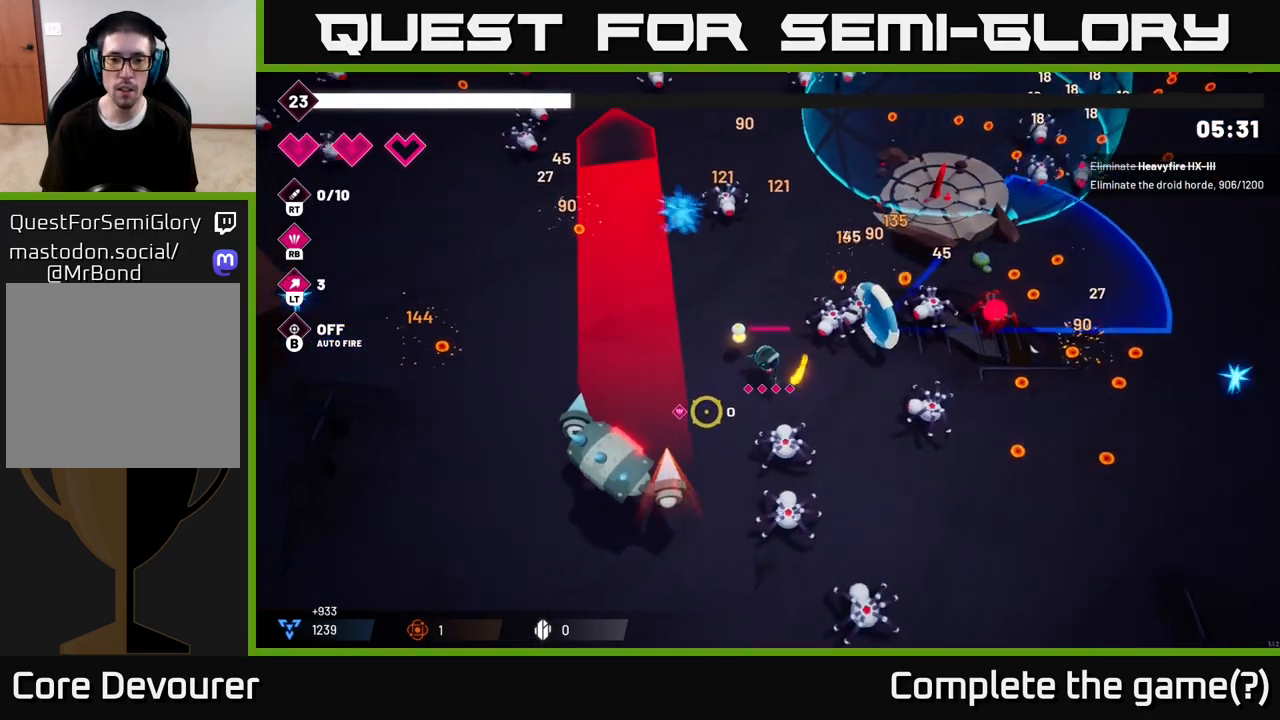
{"buttons": ["R2"], "left_stick": "center", "right_stick": "down-left", "events": [[83, "left_stick", "up"], [133, "left_stick", "center"]]}
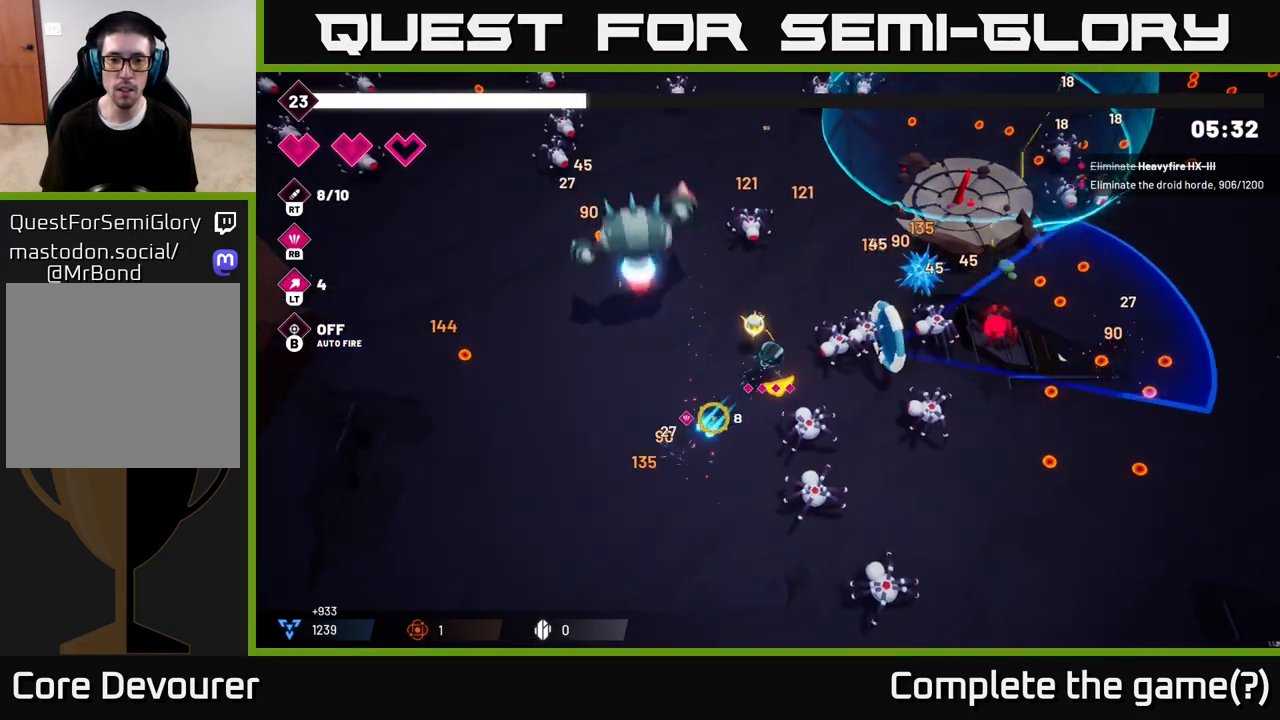
{"buttons": [], "left_stick": "left", "right_stick": "up-right", "events": [[117, "left_stick", "up-left"], [200, "R2", "up"], [217, "left_stick", "left"], [267, "right_stick", "up-left"], [467, "right_stick", "up-right"]]}
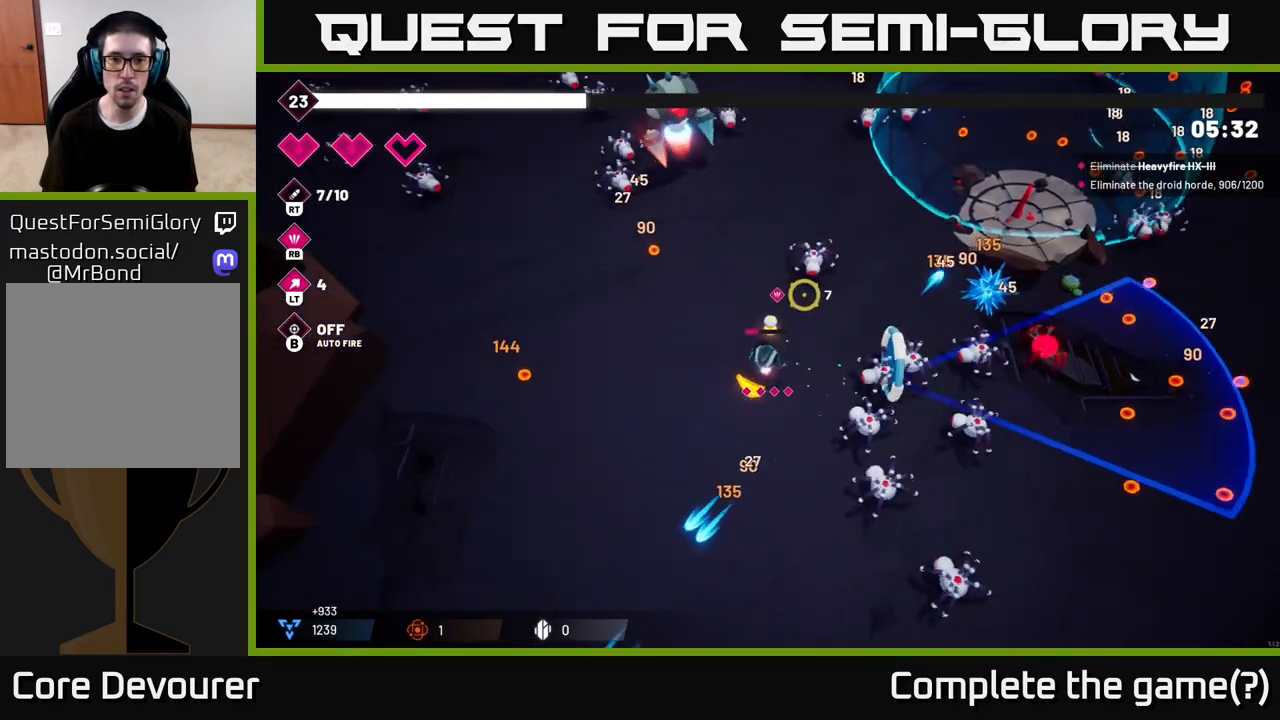
{"buttons": ["R2"], "left_stick": "up", "right_stick": "up", "events": [[100, "left_stick", "up-left"], [100, "right_stick", "up"], [217, "R2", "down"], [300, "left_stick", "up"]]}
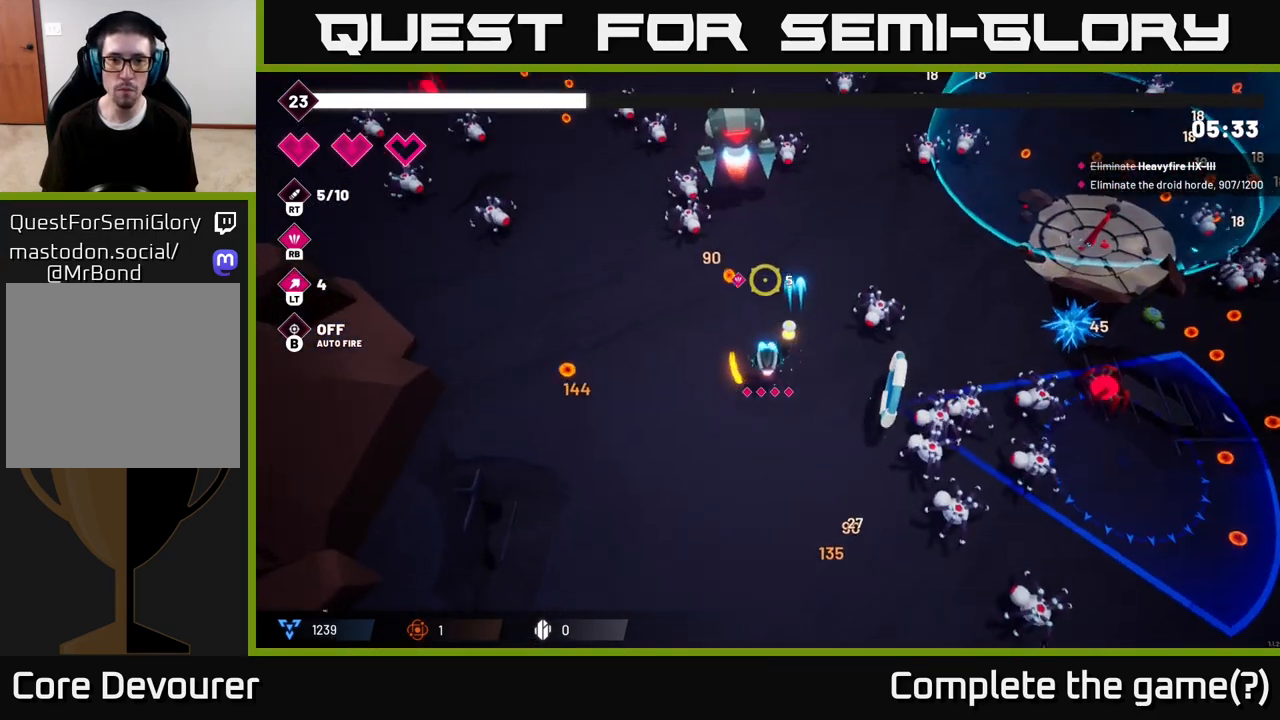
{"buttons": ["R2"], "left_stick": "center", "right_stick": "up", "events": [[383, "left_stick", "center"]]}
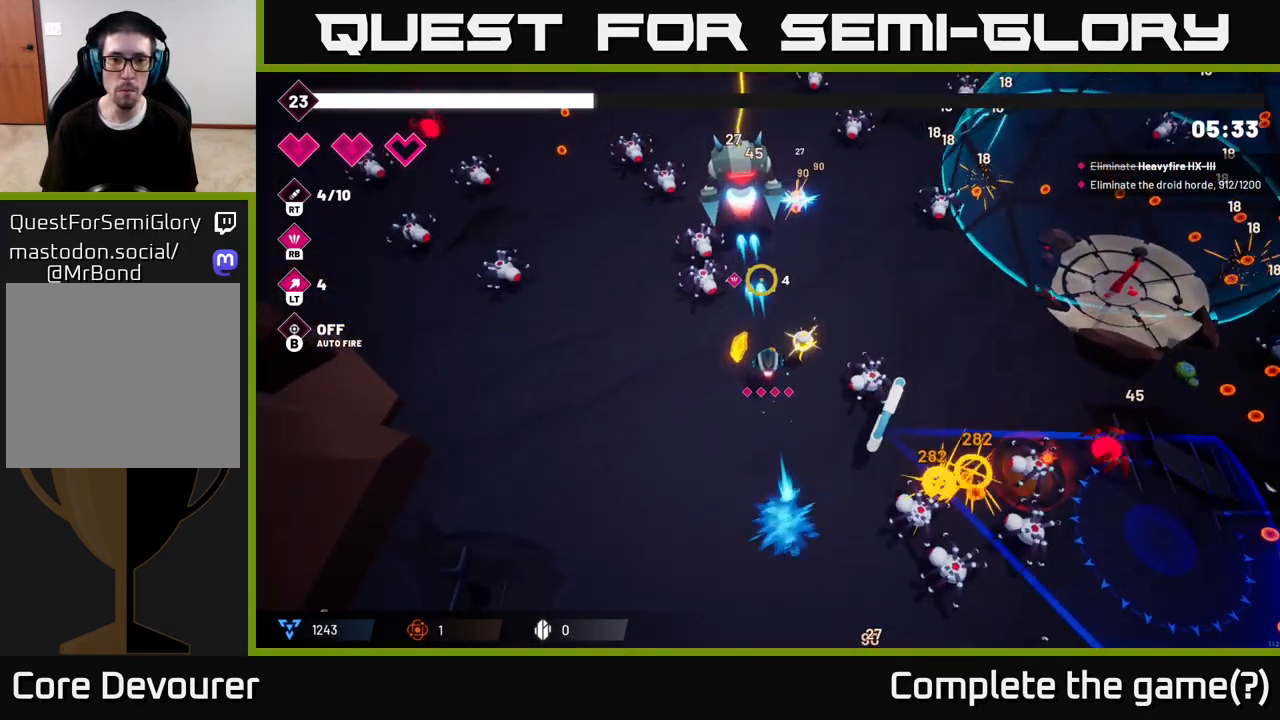
{"buttons": ["R2"], "left_stick": "up-left", "right_stick": "up", "events": [[467, "left_stick", "up-left"]]}
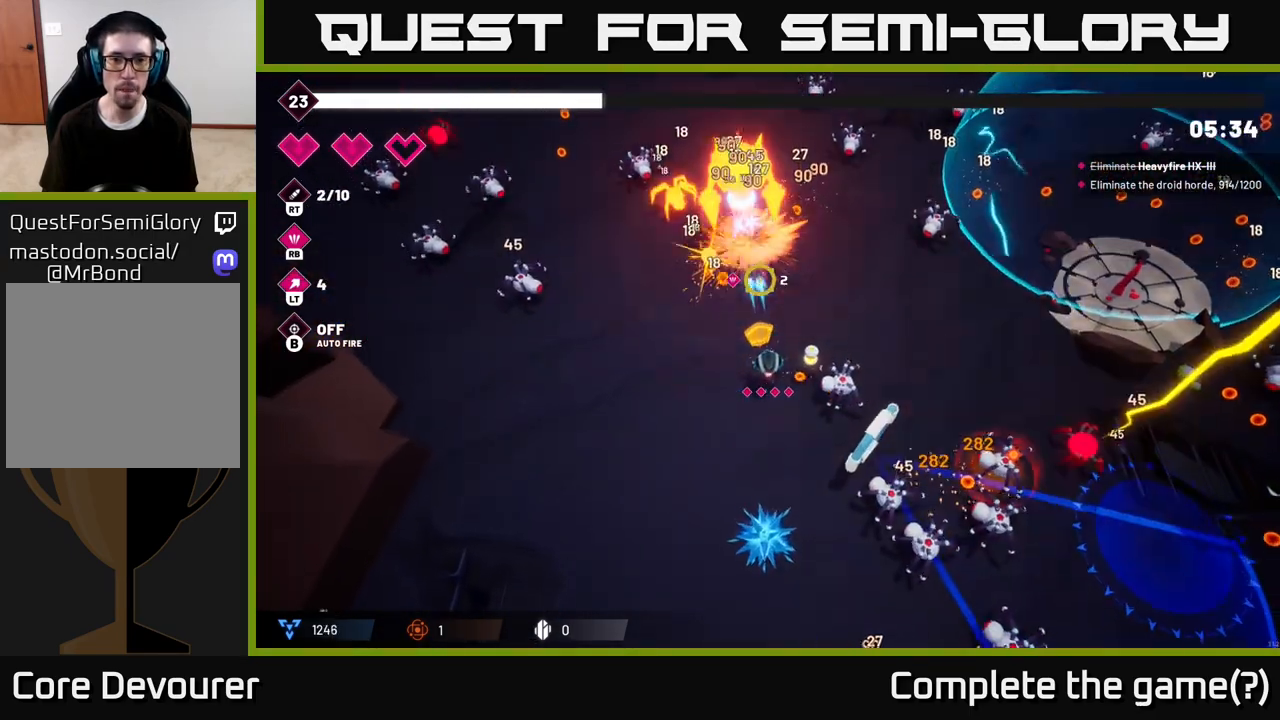
{"buttons": ["R2"], "left_stick": "up-left", "right_stick": "up", "events": [[117, "left_stick", "down"], [333, "left_stick", "left"], [400, "left_stick", "up-left"]]}
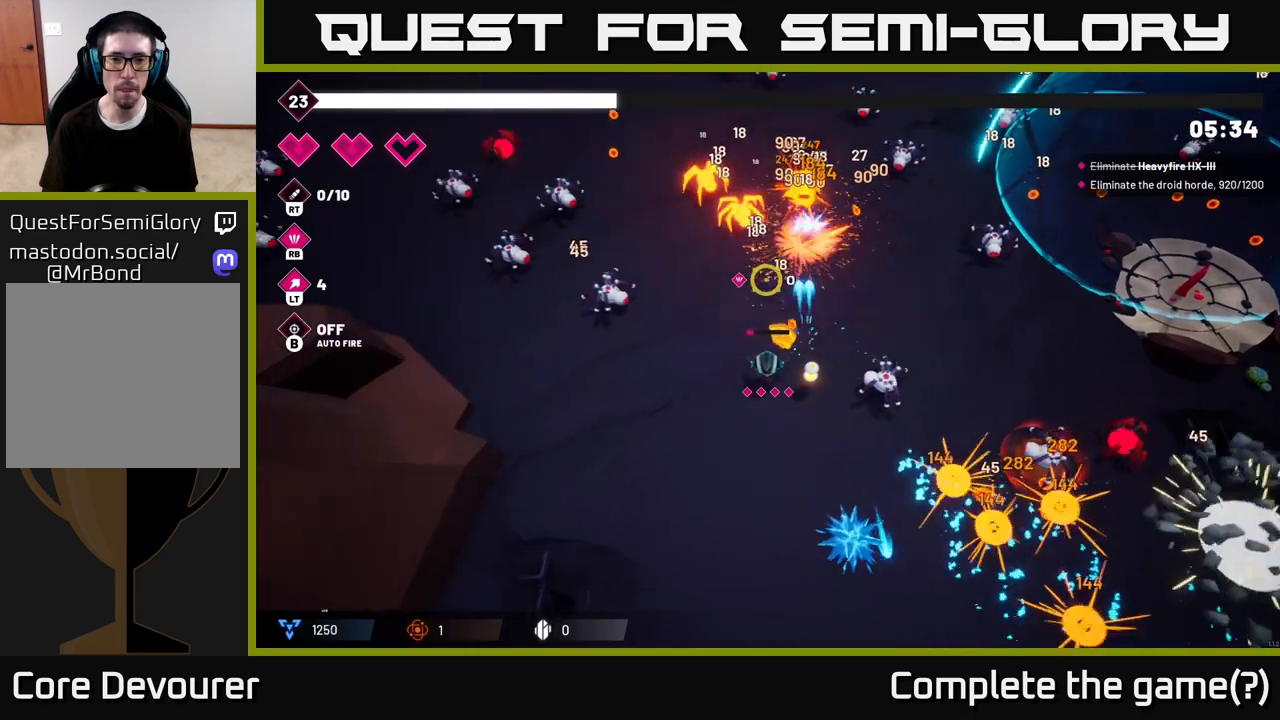
{"buttons": [], "left_stick": "down-right", "right_stick": "up", "events": [[350, "R2", "up"], [417, "left_stick", "up-right"], [483, "left_stick", "down-right"]]}
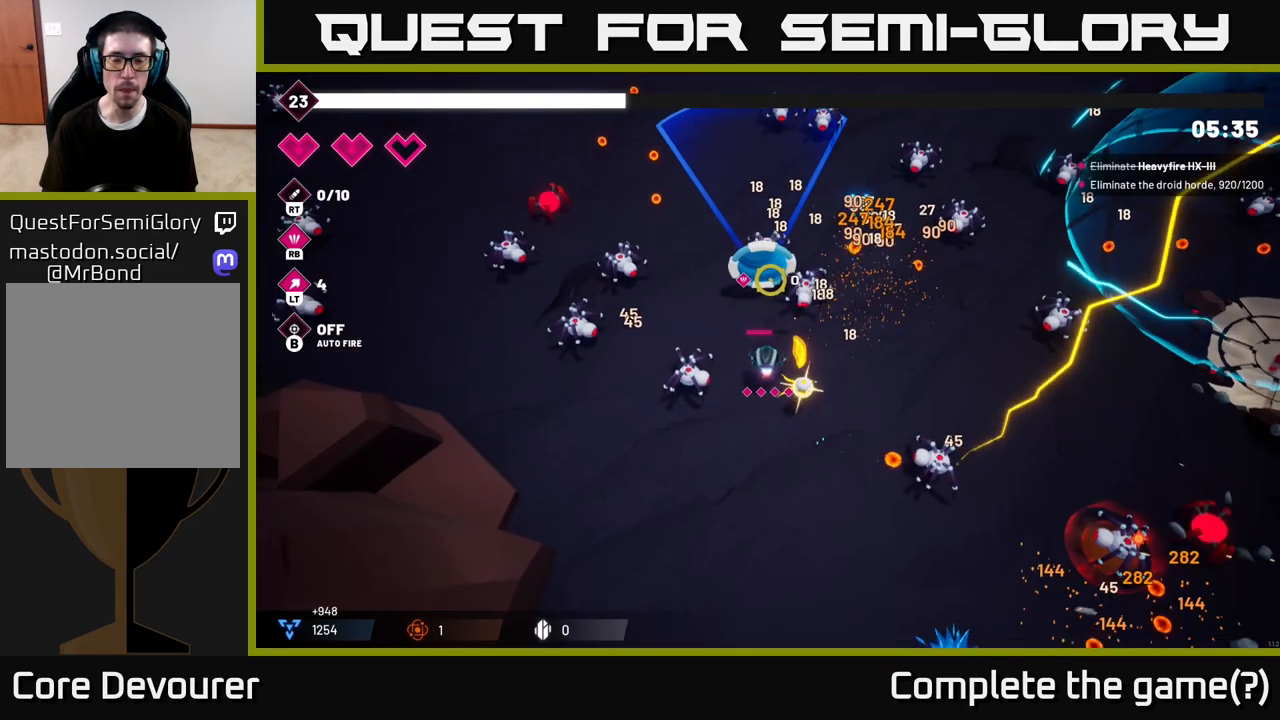
{"buttons": [], "left_stick": "down-left", "right_stick": "up", "events": [[50, "left_stick", "down"], [83, "right_stick", "up-right"], [183, "left_stick", "down-right"], [250, "R2", "down"], [300, "right_stick", "up"], [317, "left_stick", "down-left"], [500, "R2", "up"]]}
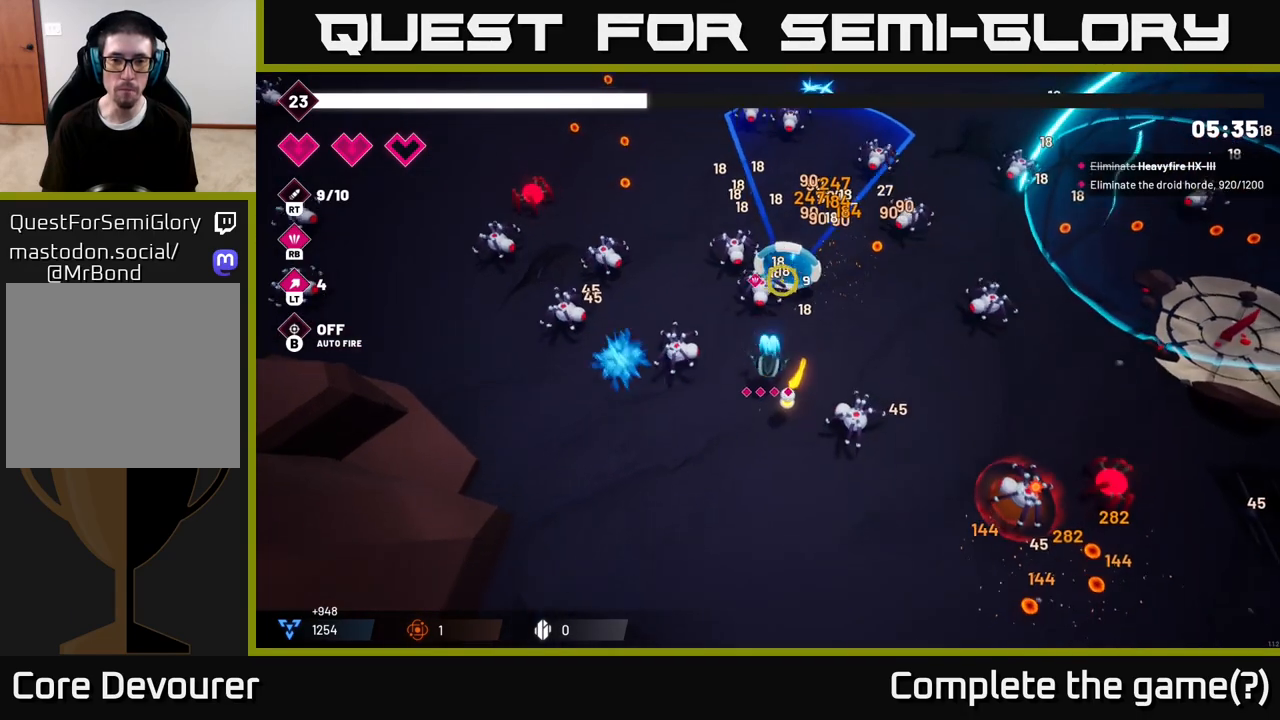
{"buttons": ["R2"], "left_stick": "down-right", "right_stick": "right", "events": [[17, "right_stick", "up-right"], [217, "right_stick", "right"], [267, "left_stick", "down"], [383, "left_stick", "down-right"], [450, "R2", "down"]]}
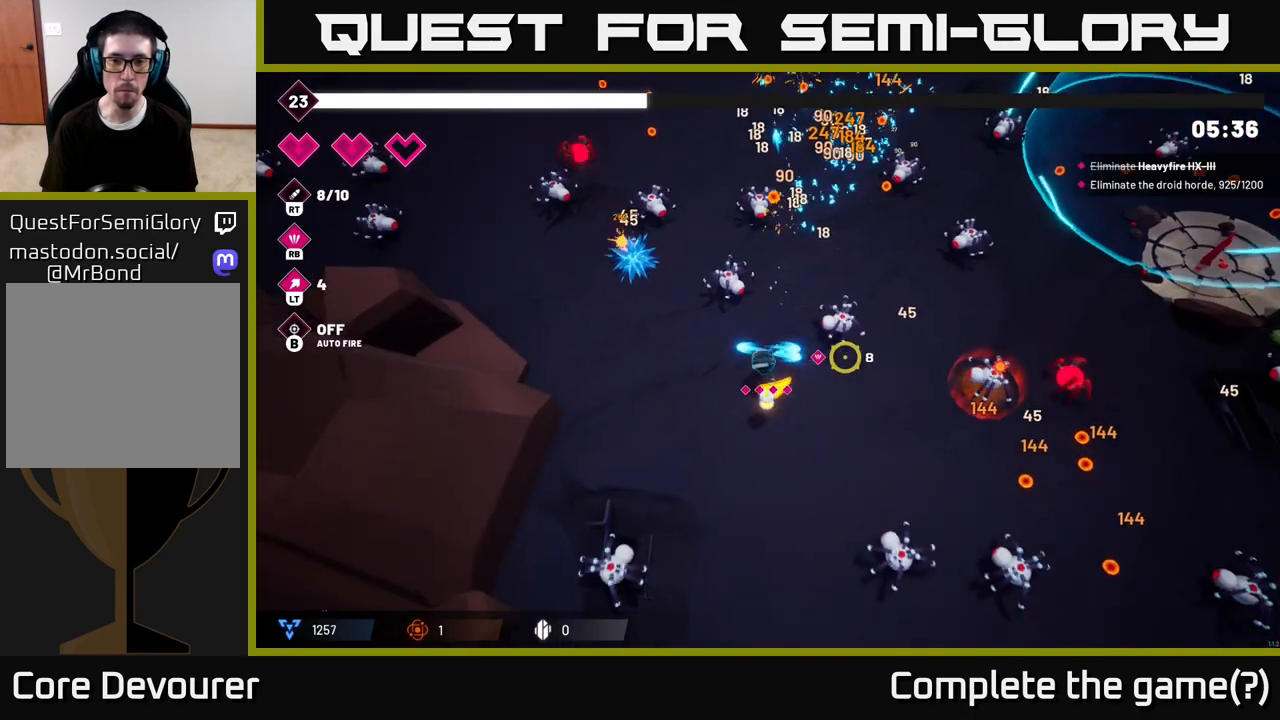
{"buttons": ["R2"], "left_stick": "right", "right_stick": "right", "events": [[17, "left_stick", "right"], [283, "left_stick", "down-right"], [450, "left_stick", "right"]]}
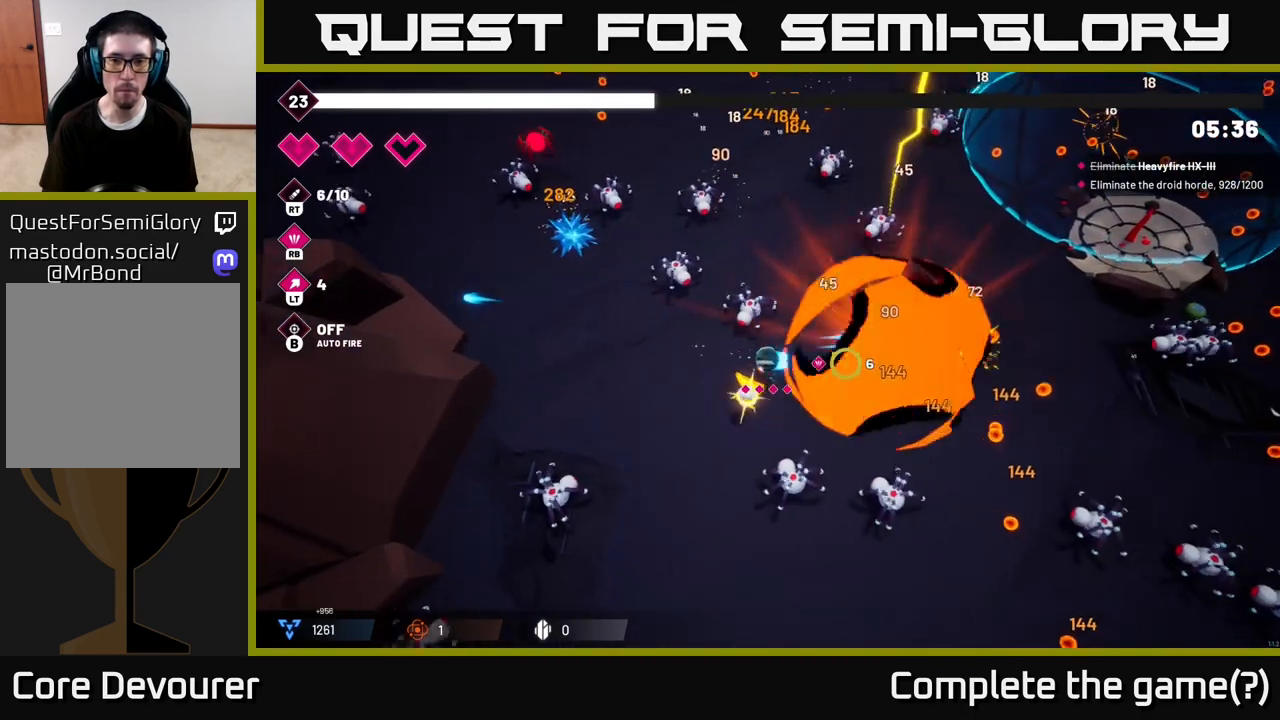
{"buttons": [], "left_stick": "right", "right_stick": "right", "events": [[100, "left_stick", "up-right"], [267, "R2", "up"], [417, "left_stick", "right"]]}
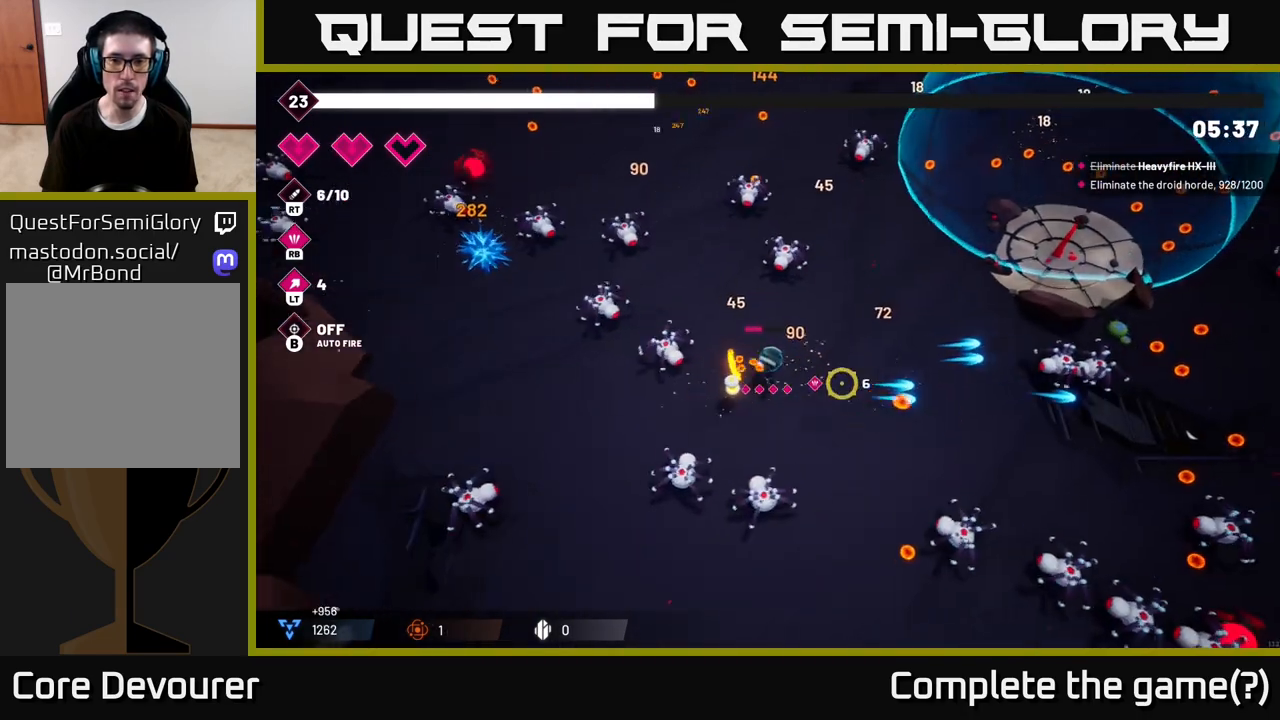
{"buttons": ["R2"], "left_stick": "right", "right_stick": "down-right", "events": [[33, "right_stick", "down-right"], [167, "right_stick", "right"], [233, "R2", "down"], [467, "right_stick", "down-right"]]}
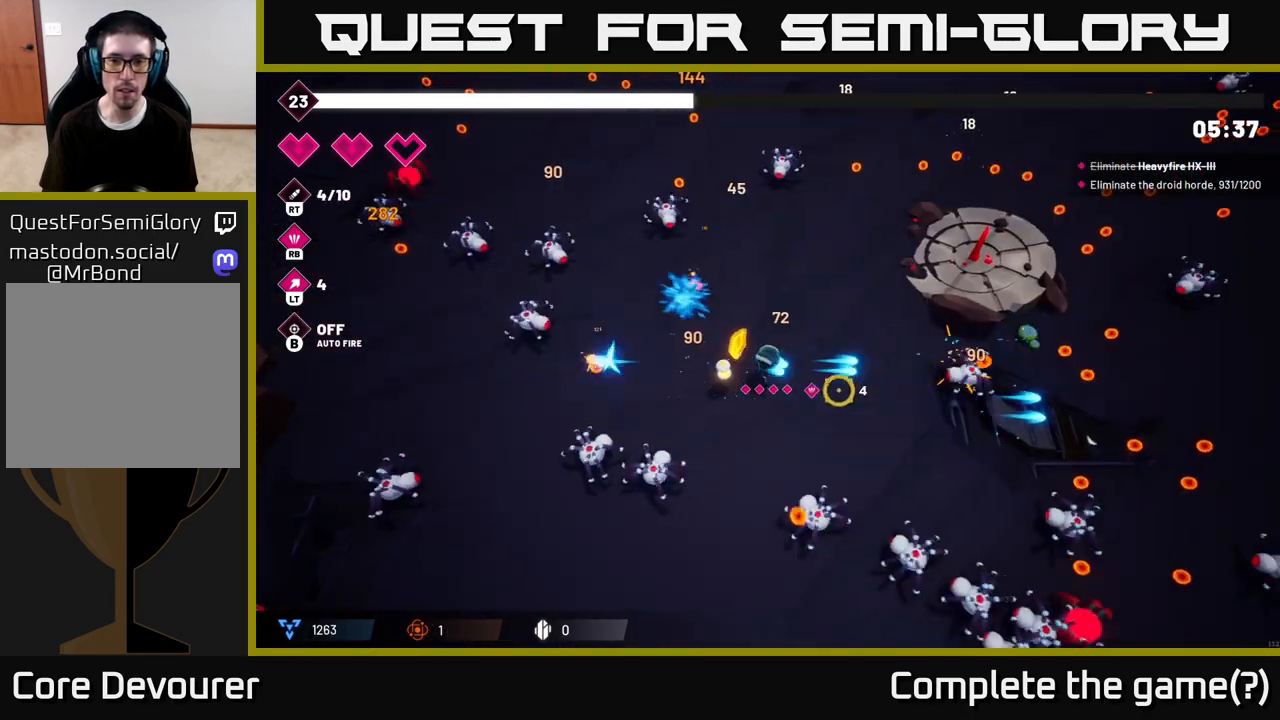
{"buttons": ["R2"], "left_stick": "down-right", "right_stick": "down-right", "events": [[283, "left_stick", "down-right"]]}
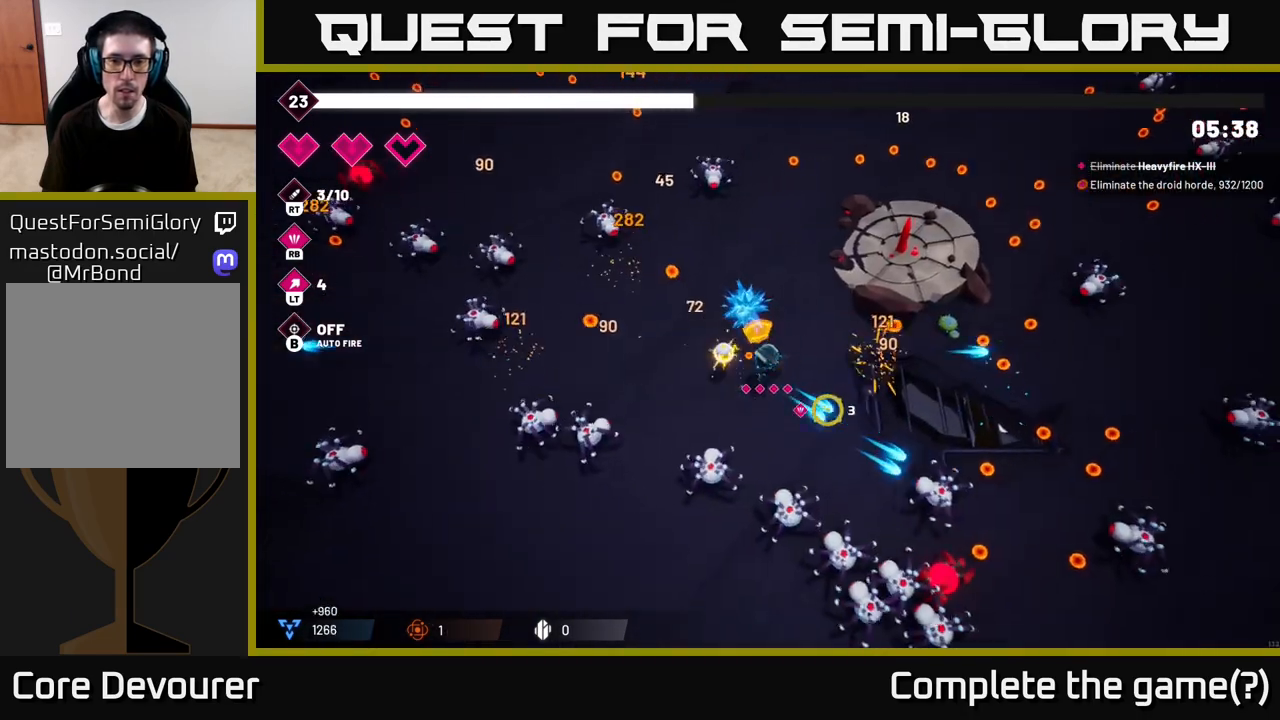
{"buttons": ["L2"], "left_stick": "right", "right_stick": "down-right", "events": [[167, "R2", "up"], [217, "left_stick", "right"], [433, "L2", "down"]]}
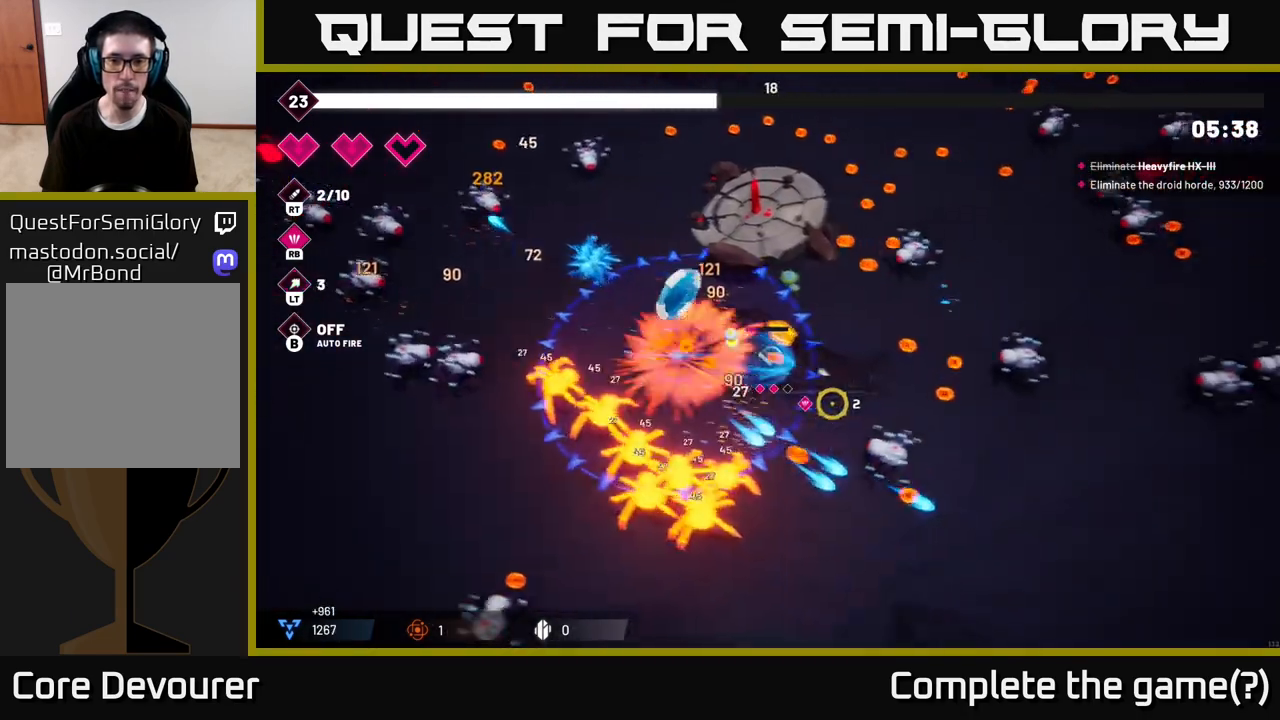
{"buttons": ["R2"], "left_stick": "up-right", "right_stick": "down-right", "events": [[33, "left_stick", "up-right"], [67, "L2", "up"], [117, "right_stick", "right"], [317, "R2", "down"], [417, "right_stick", "down-right"]]}
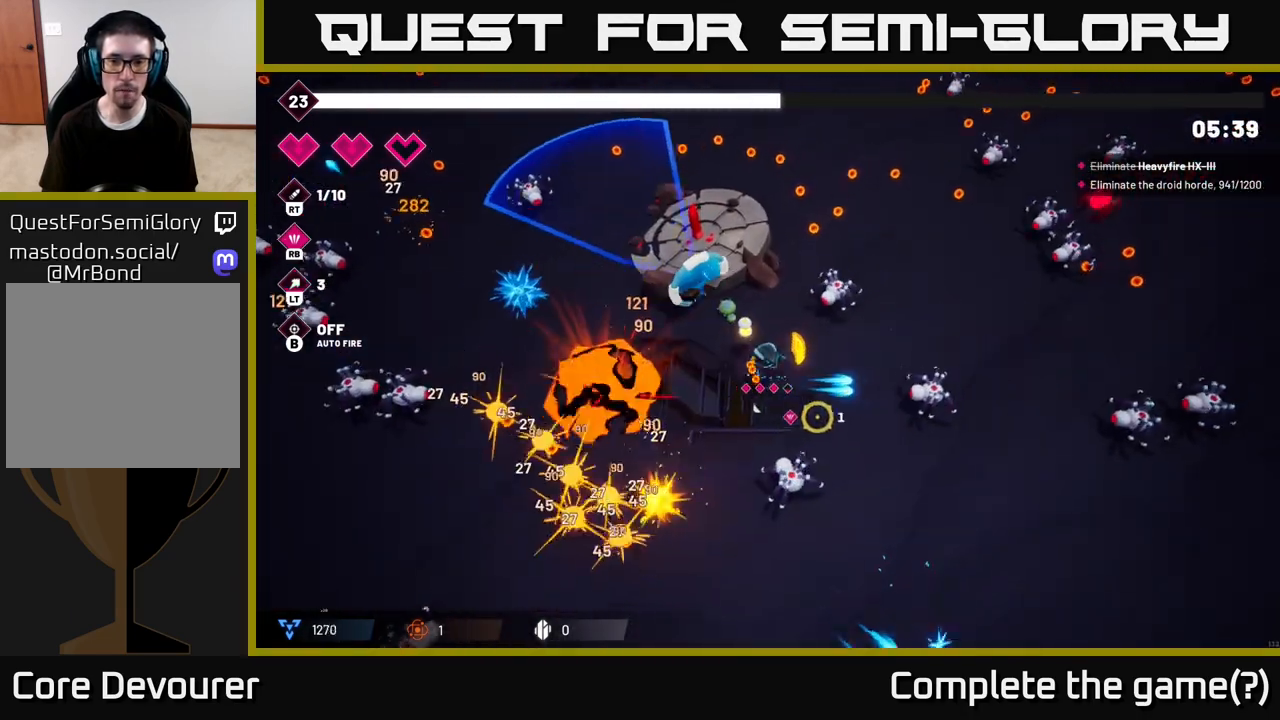
{"buttons": [], "left_stick": "down-left", "right_stick": "down-right", "events": [[17, "left_stick", "center"], [67, "left_stick", "left"], [133, "left_stick", "center"], [133, "right_stick", "down"], [283, "left_stick", "left"], [383, "right_stick", "down-right"], [467, "R2", "up"], [467, "left_stick", "down-left"]]}